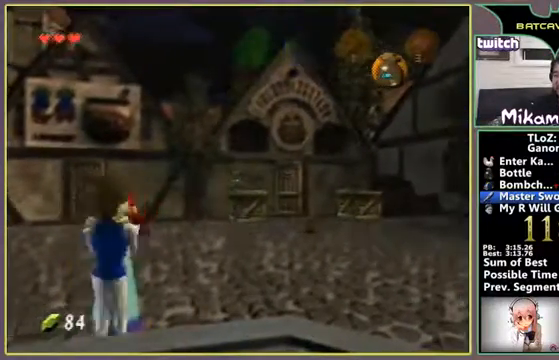
Gameplay with a controller (Nintendo layout); each line is a JSON object with the inputs held at the frame after it. "events" lists button and stick changes between this image and that frame as [ms after this image, input, new state], when the widget could be followed in between. Not read: L3 R3 Z.
{"buttons": [], "left_stick": "up-left", "events": [[167, "left_stick", "up-right"], [467, "left_stick", "up-left"]]}
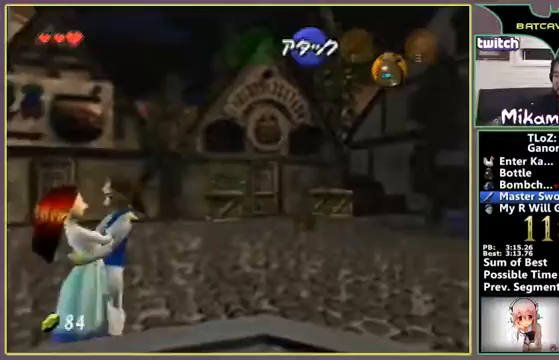
{"buttons": [], "left_stick": "up-left", "events": []}
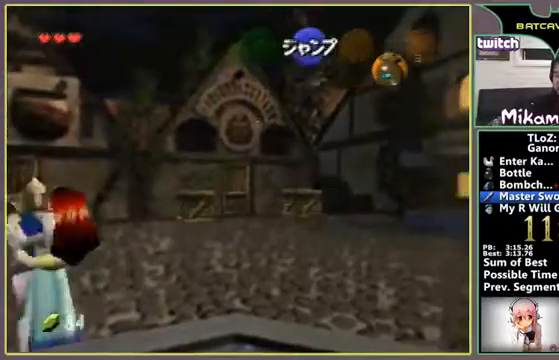
{"buttons": [], "left_stick": "center", "events": [[200, "left_stick", "center"]]}
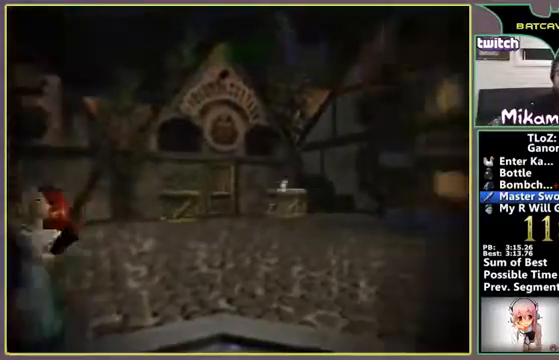
{"buttons": [], "left_stick": "center", "events": []}
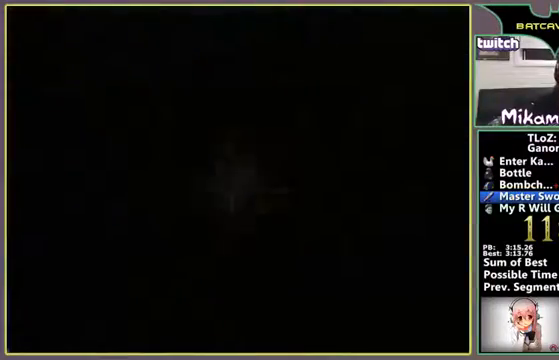
{"buttons": [], "left_stick": "up-left", "events": [[300, "left_stick", "up-right"], [433, "left_stick", "up-left"]]}
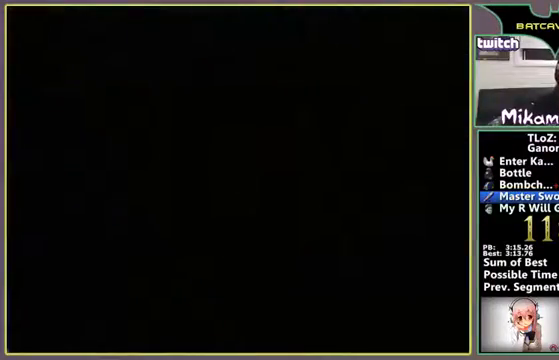
{"buttons": [], "left_stick": "center", "events": [[100, "left_stick", "center"], [467, "A", "down"], [500, "A", "up"]]}
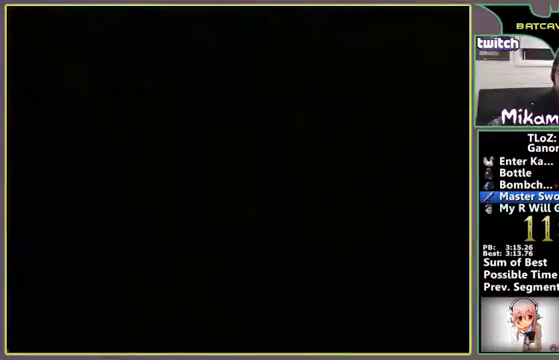
{"buttons": [], "left_stick": "up-left", "events": [[100, "A", "down"], [133, "A", "up"], [200, "left_stick", "up-left"], [300, "A", "down"], [500, "A", "up"]]}
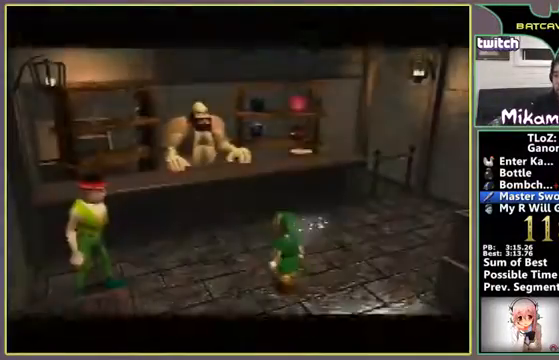
{"buttons": [], "left_stick": "up-left", "events": [[67, "A", "down"], [100, "A", "up"], [133, "A", "down"], [200, "A", "up"], [267, "A", "down"], [300, "A", "up"], [367, "A", "down"], [400, "A", "up"], [467, "A", "down"], [500, "A", "up"]]}
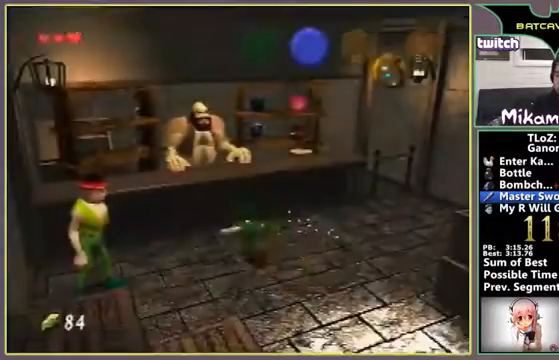
{"buttons": [], "left_stick": "center", "events": [[67, "A", "down"], [67, "left_stick", "center"], [333, "A", "up"]]}
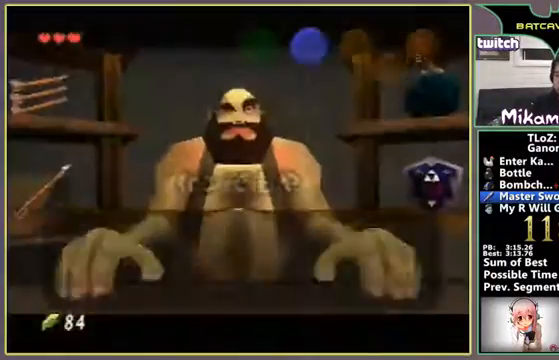
{"buttons": ["A"], "left_stick": "center", "events": [[300, "A", "down"]]}
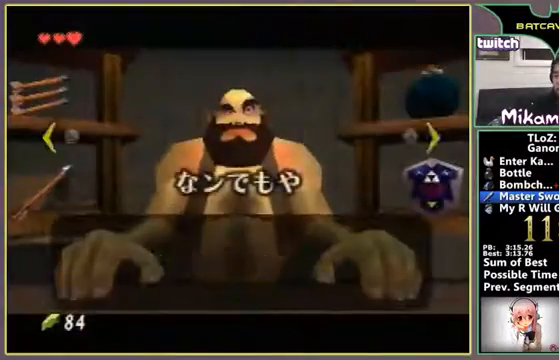
{"buttons": [], "left_stick": "center", "events": [[100, "A", "up"], [100, "left_stick", "right"], [267, "left_stick", "center"]]}
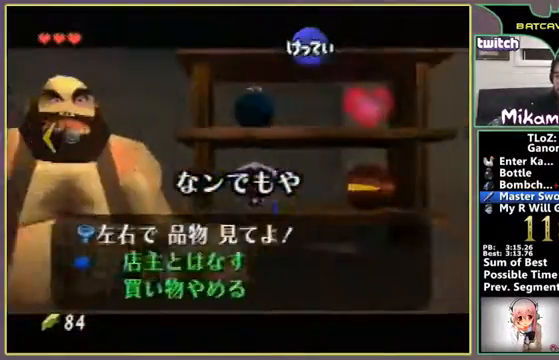
{"buttons": ["A"], "left_stick": "center", "events": [[367, "A", "down"], [400, "A", "up"], [467, "A", "down"]]}
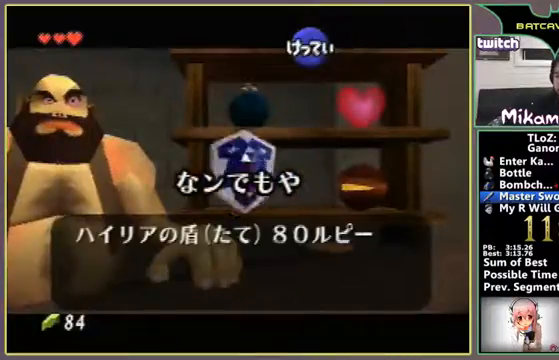
{"buttons": ["A"], "left_stick": "center", "events": [[33, "A", "up"], [167, "A", "down"], [200, "A", "up"], [267, "A", "down"], [333, "A", "up"], [400, "A", "down"], [433, "A", "up"], [467, "A", "down"]]}
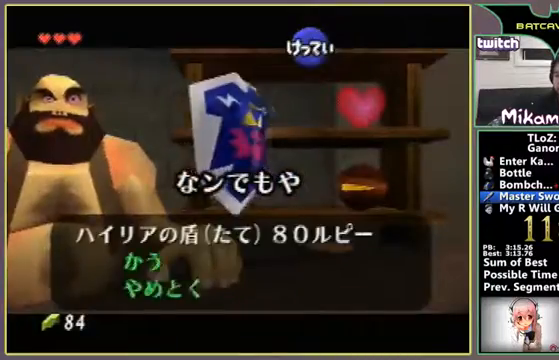
{"buttons": [], "left_stick": "center", "events": [[267, "left_stick", "down-right"], [300, "A", "up"], [500, "left_stick", "center"]]}
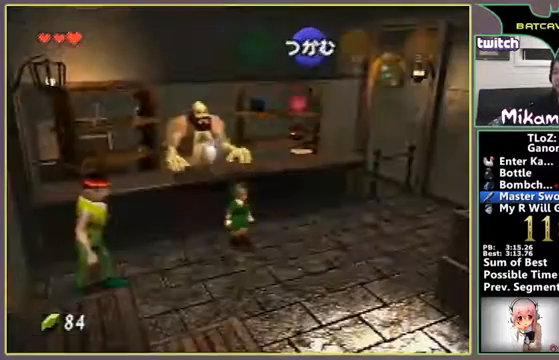
{"buttons": [], "left_stick": "center", "events": []}
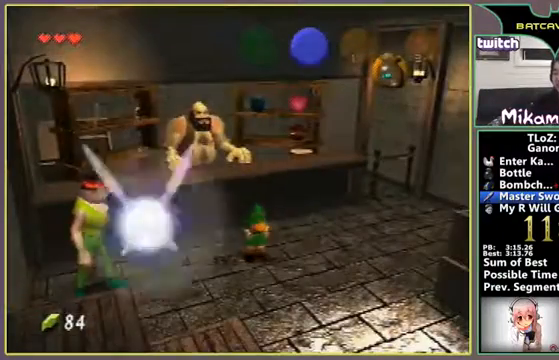
{"buttons": [], "left_stick": "center", "events": []}
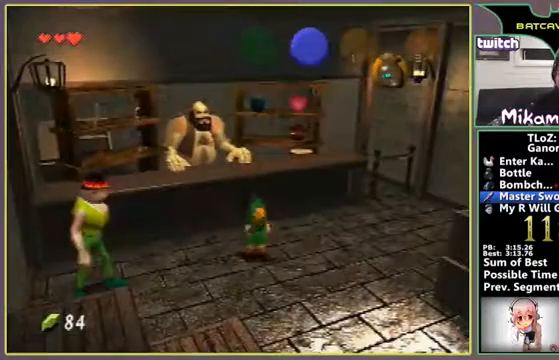
{"buttons": ["A"], "left_stick": "center", "events": [[367, "A", "down"], [433, "A", "up"], [500, "A", "down"]]}
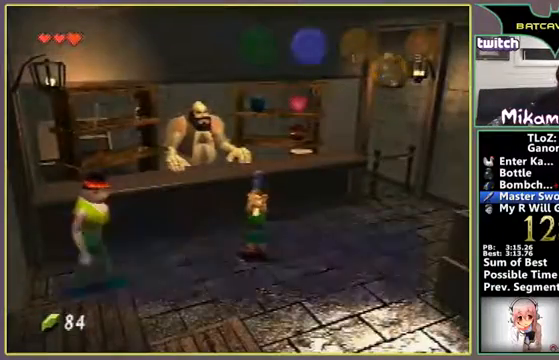
{"buttons": [], "left_stick": "center", "events": [[33, "A", "up"]]}
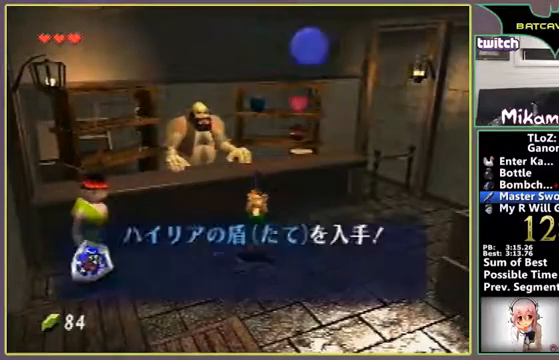
{"buttons": ["A"], "left_stick": "center", "events": [[133, "B", "down"], [200, "B", "up"], [233, "B", "down"], [467, "A", "down"], [467, "B", "up"]]}
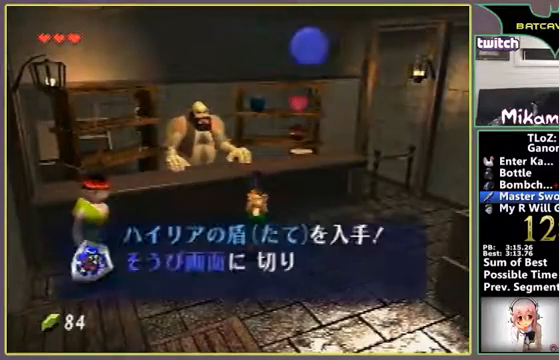
{"buttons": ["A", "B"], "left_stick": "center", "events": [[33, "A", "up"], [33, "B", "down"], [100, "A", "down"], [100, "B", "up"], [333, "B", "down"]]}
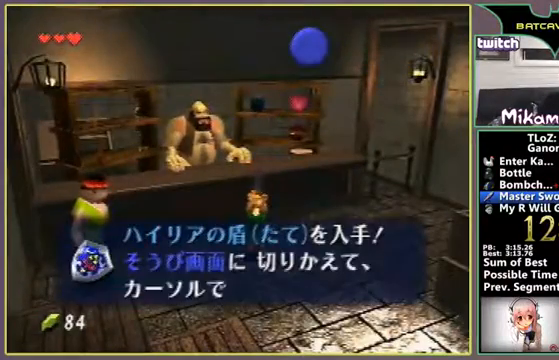
{"buttons": ["A"], "left_stick": "center", "events": [[33, "A", "up"], [100, "A", "down"], [267, "B", "up"]]}
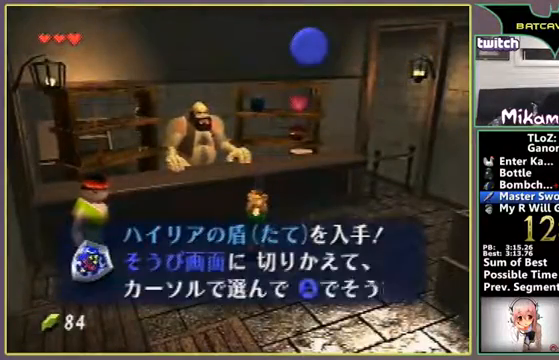
{"buttons": ["A"], "left_stick": "center", "events": []}
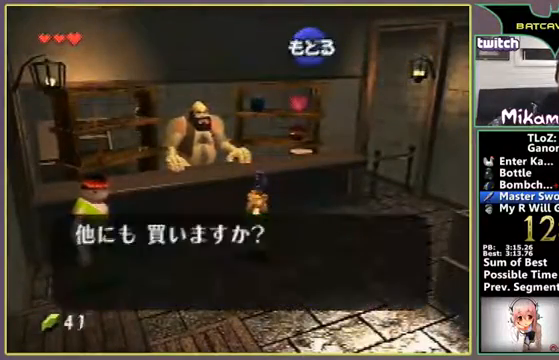
{"buttons": ["B"], "left_stick": "down-right", "events": [[133, "A", "up"], [133, "B", "down"], [133, "left_stick", "down-right"]]}
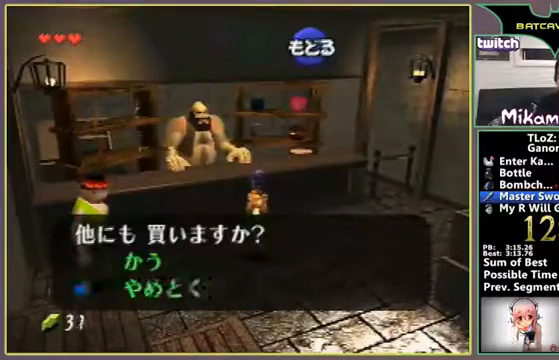
{"buttons": [], "left_stick": "down-right", "events": [[333, "B", "up"]]}
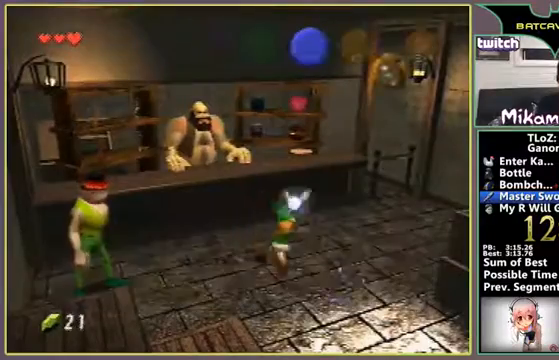
{"buttons": ["A"], "left_stick": "down-right", "events": [[333, "A", "down"]]}
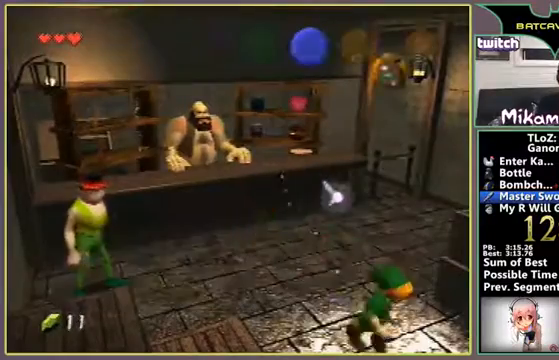
{"buttons": [], "left_stick": "center", "events": [[67, "left_stick", "center"], [200, "A", "up"]]}
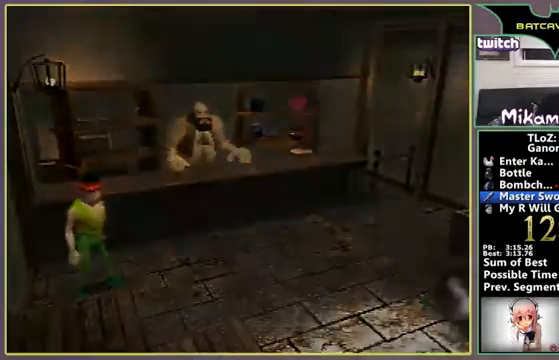
{"buttons": [], "left_stick": "center", "events": []}
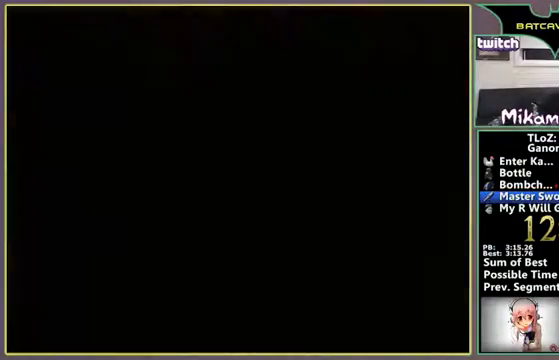
{"buttons": ["A"], "left_stick": "center", "events": [[400, "A", "down"], [433, "A", "up"], [500, "A", "down"]]}
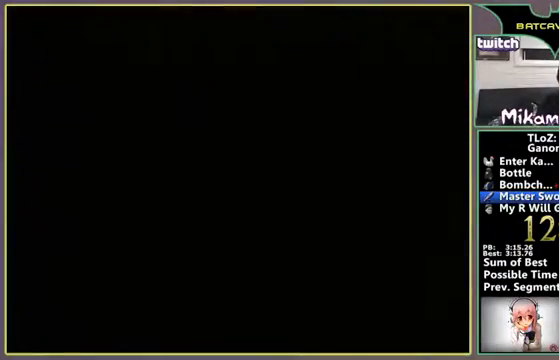
{"buttons": [], "left_stick": "down", "events": [[200, "A", "up"], [267, "left_stick", "down"]]}